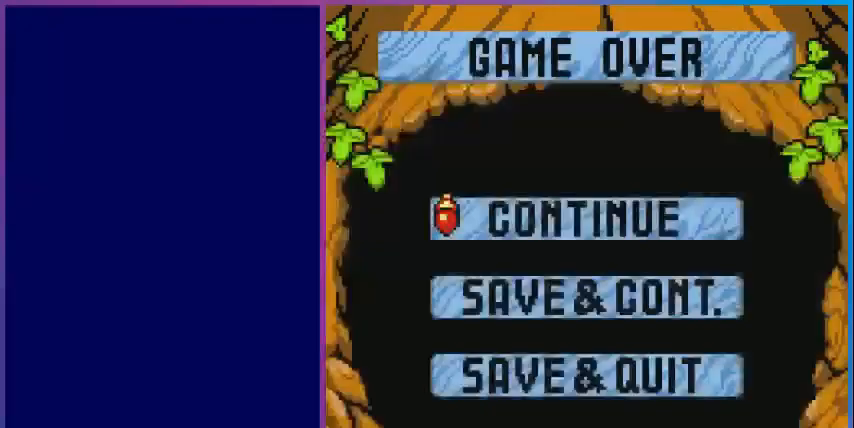
Gameplay with a controller (Nintendo layout); each line is a JSON object with the inputs held at the frame after it (dt_ms = milliseconds from this image to that frame). "events" lists button and stick changes between this image and that frame as [ms after this image, input, new state], when the widget could be followed in between. Not read: L3 R3.
{"dt_ms": 520, "buttons": [], "events": [[400, "A", "down"], [520, "A", "up"]]}
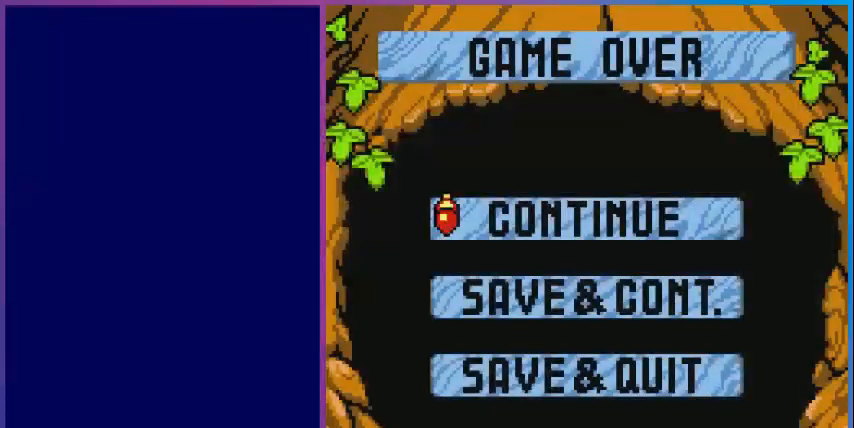
{"dt_ms": 480, "buttons": [], "events": []}
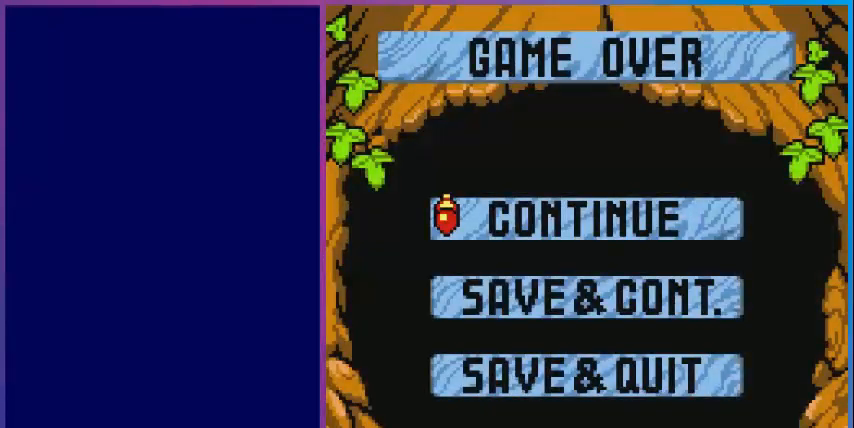
{"dt_ms": 520, "buttons": [], "events": []}
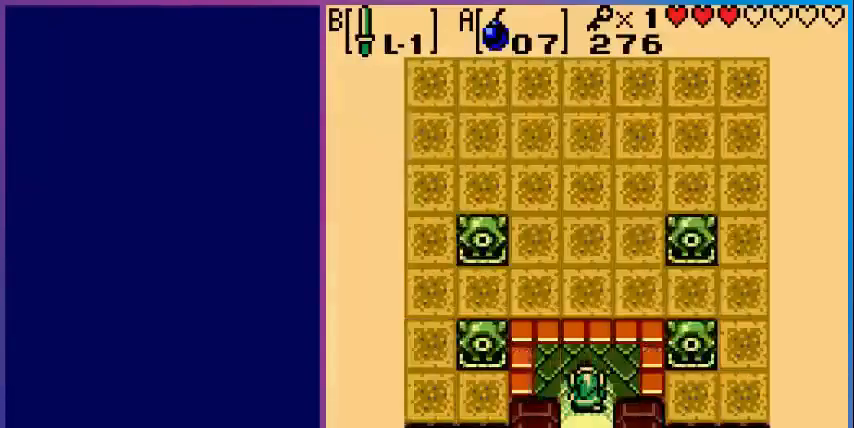
{"dt_ms": 480, "buttons": ["DPAD_UP"], "events": [[360, "DPAD_UP", "down"]]}
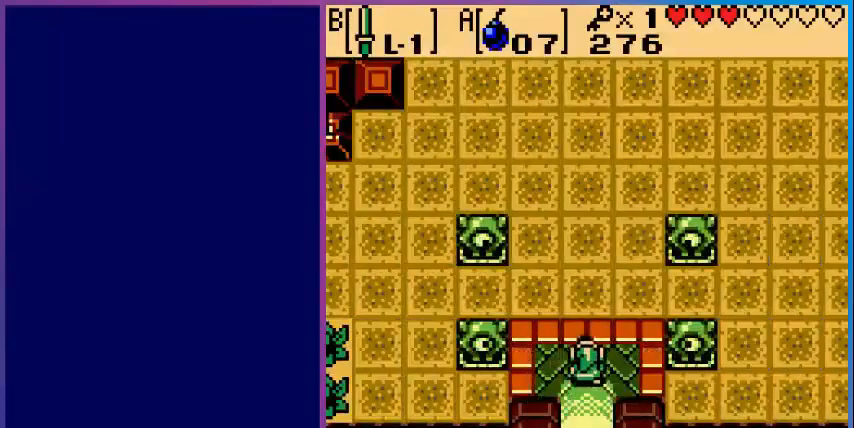
{"dt_ms": 520, "buttons": ["DPAD_UP"], "events": []}
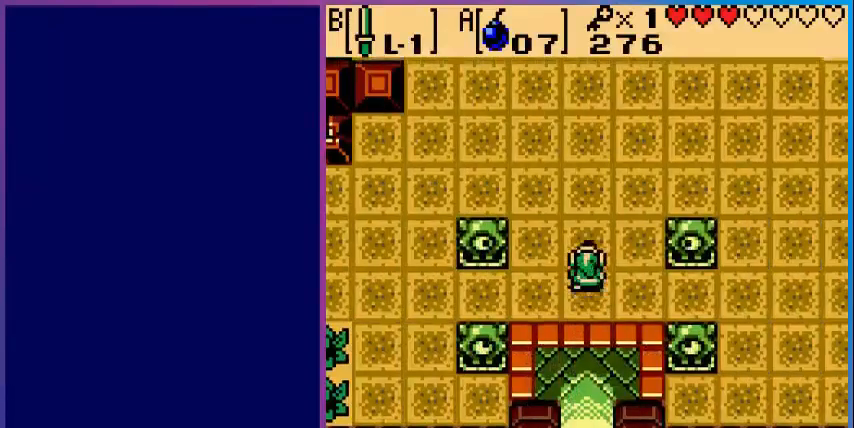
{"dt_ms": 480, "buttons": ["DPAD_UP"], "events": []}
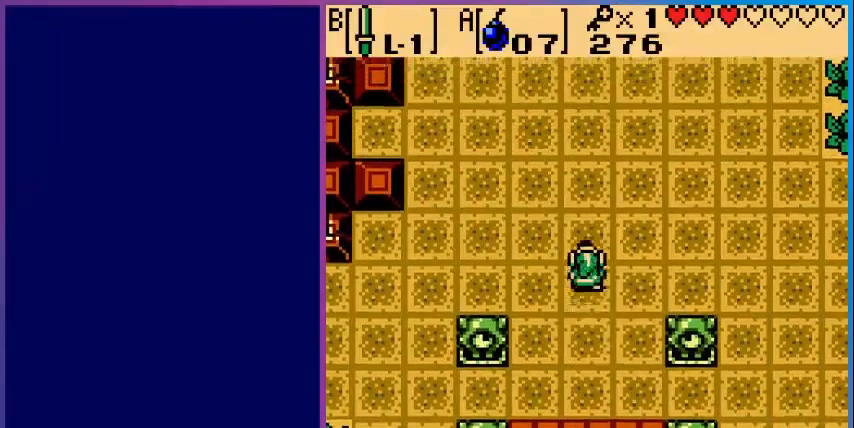
{"dt_ms": 520, "buttons": ["DPAD_UP"], "events": []}
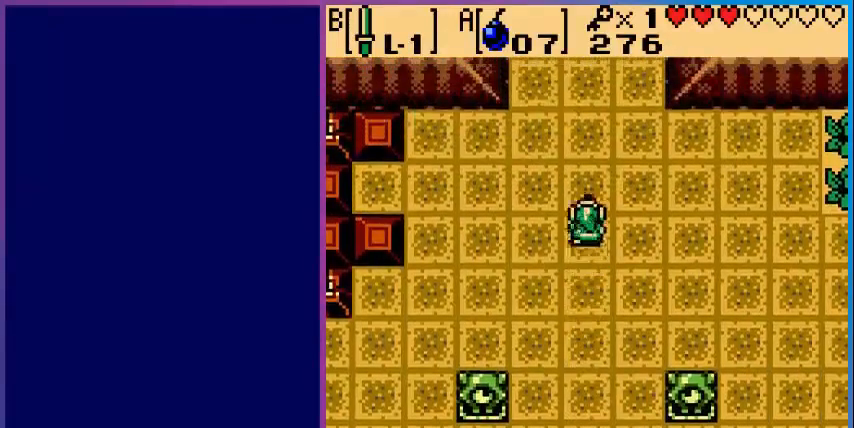
{"dt_ms": 480, "buttons": ["DPAD_UP"], "events": []}
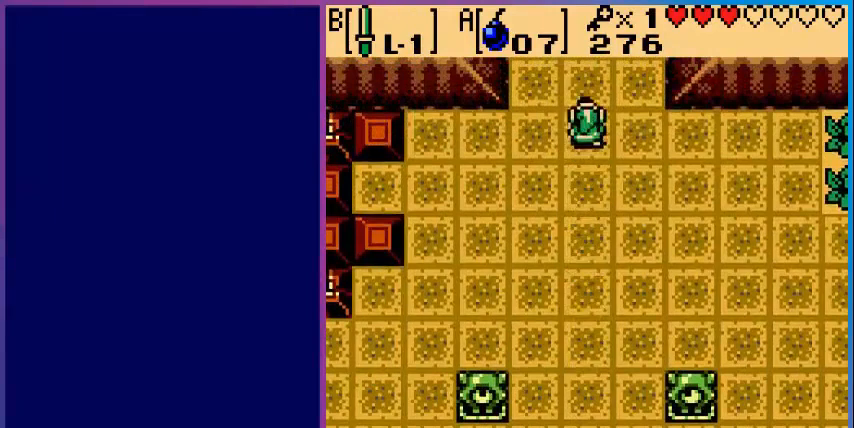
{"dt_ms": 520, "buttons": ["DPAD_UP"], "events": []}
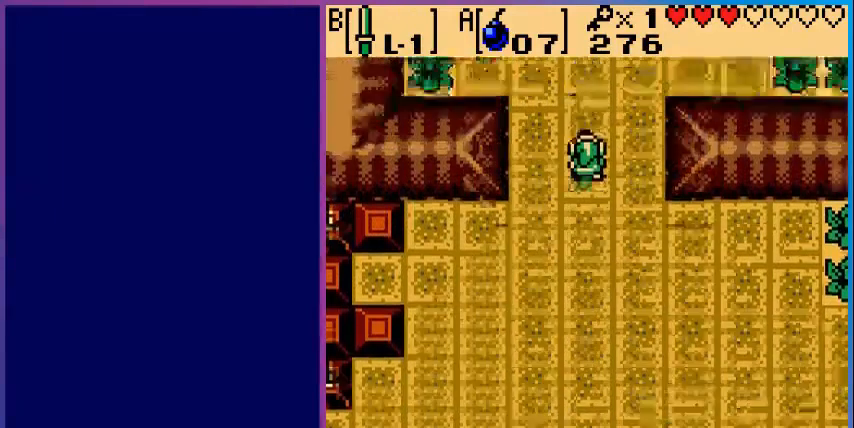
{"dt_ms": 480, "buttons": ["DPAD_UP"], "events": [[80, "DPAD_UP", "up"], [440, "DPAD_UP", "down"]]}
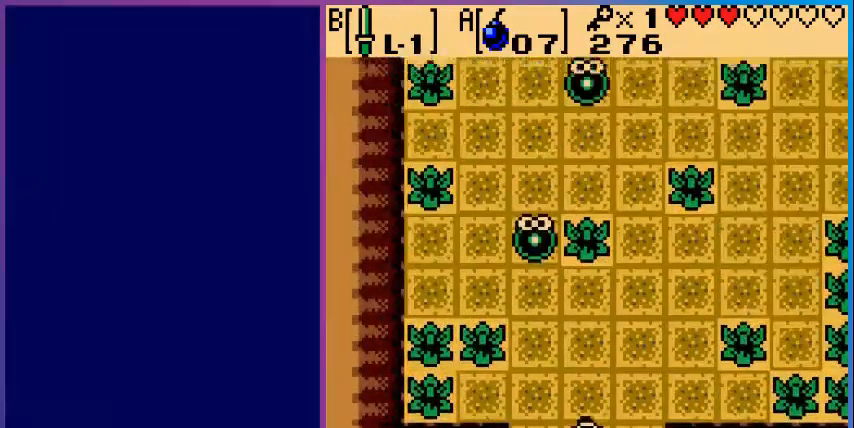
{"dt_ms": 520, "buttons": ["DPAD_UP"], "events": []}
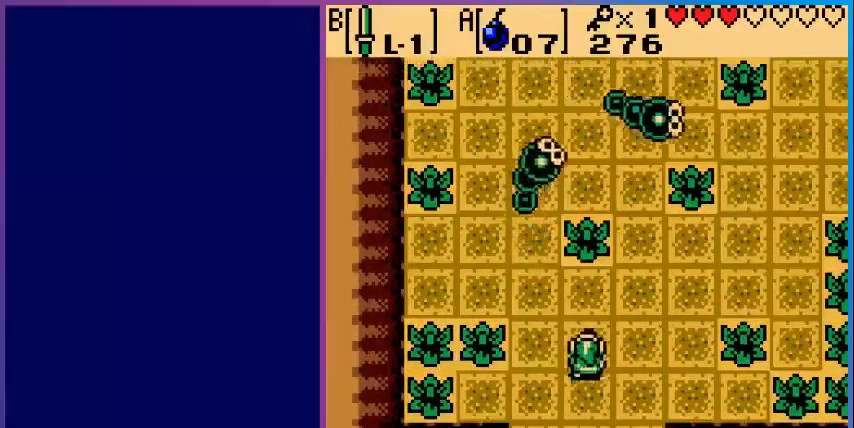
{"dt_ms": 480, "buttons": ["DPAD_UP"], "events": [[320, "B", "down"], [480, "B", "up"]]}
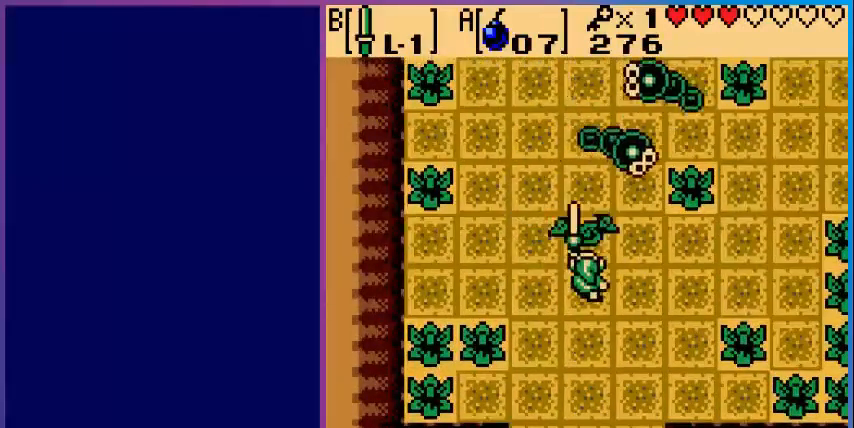
{"dt_ms": 520, "buttons": ["DPAD_UP"], "events": [[160, "B", "down"], [280, "B", "up"], [400, "B", "down"], [440, "B", "up"]]}
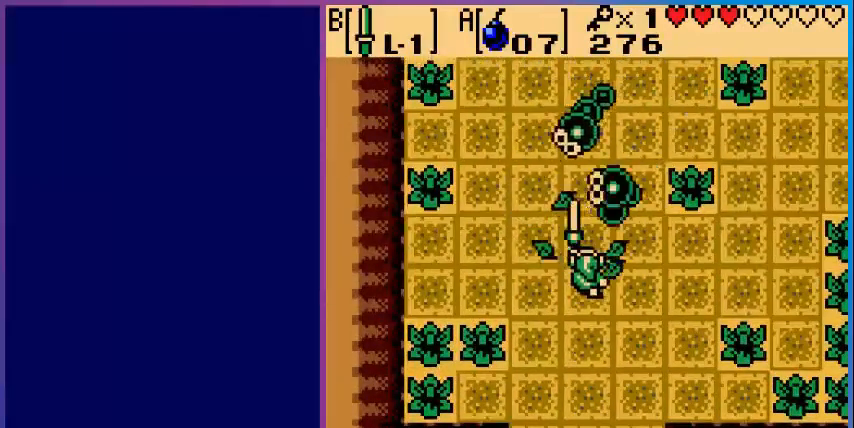
{"dt_ms": 480, "buttons": ["B", "DPAD_UP"], "events": [[40, "B", "down"], [120, "B", "up"], [280, "B", "down"], [360, "B", "up"], [440, "B", "down"]]}
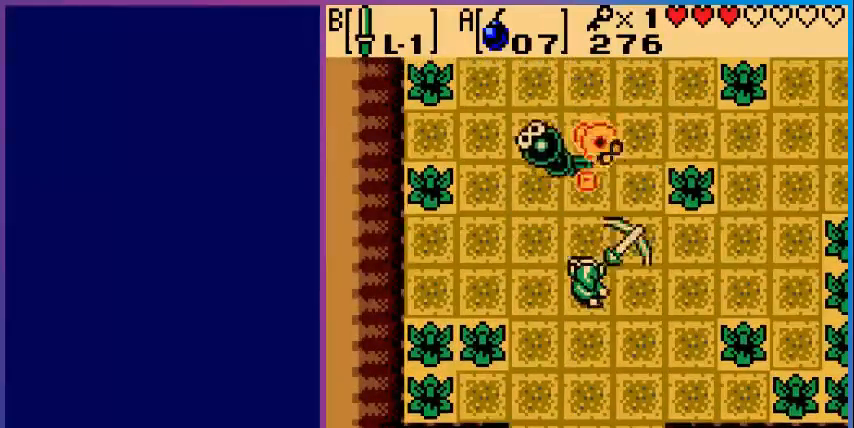
{"dt_ms": 520, "buttons": ["DPAD_UP"], "events": [[40, "B", "up"], [160, "B", "down"], [280, "B", "up"], [360, "B", "down"], [440, "B", "up"]]}
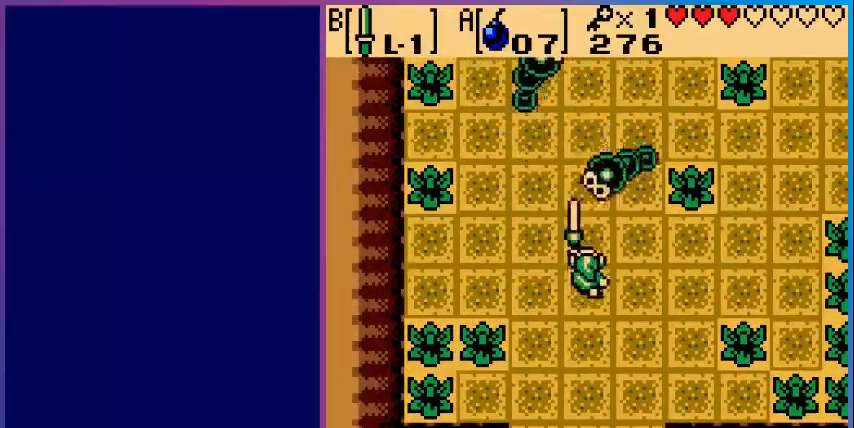
{"dt_ms": 480, "buttons": ["DPAD_UP"], "events": [[40, "B", "down"], [80, "B", "up"], [240, "B", "down"], [320, "B", "up"]]}
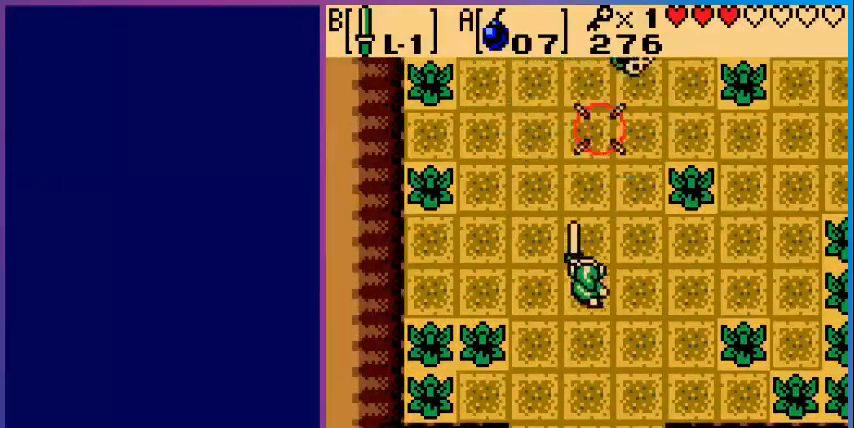
{"dt_ms": 520, "buttons": ["DPAD_UP"], "events": []}
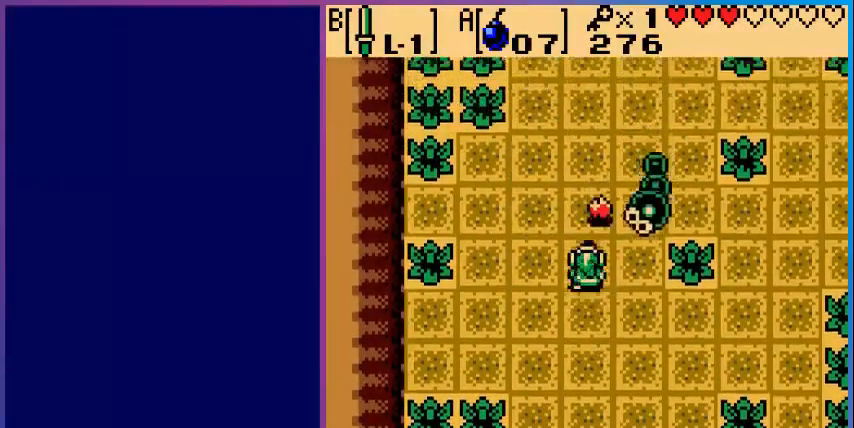
{"dt_ms": 480, "buttons": ["B"], "events": [[80, "B", "down"], [160, "B", "up"], [240, "DPAD_UP", "up"], [280, "B", "down"], [360, "B", "up"], [480, "B", "down"]]}
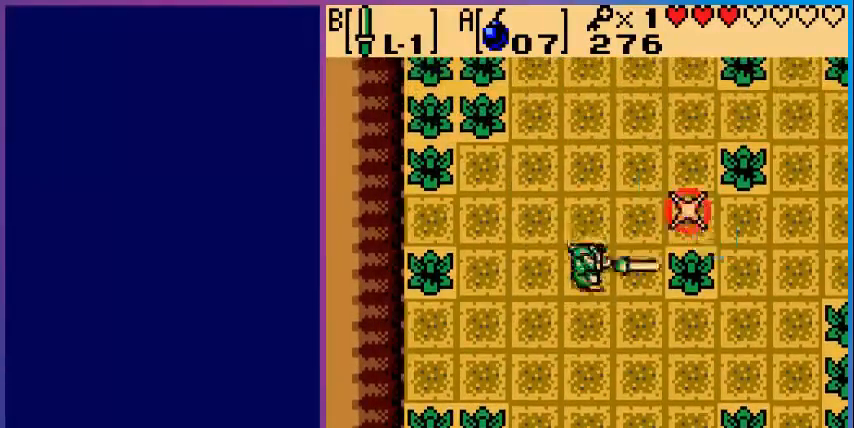
{"dt_ms": 520, "buttons": ["DPAD_UP", "DPAD_RIGHT"], "events": [[80, "B", "up"], [200, "DPAD_UP", "down"], [520, "DPAD_RIGHT", "down"]]}
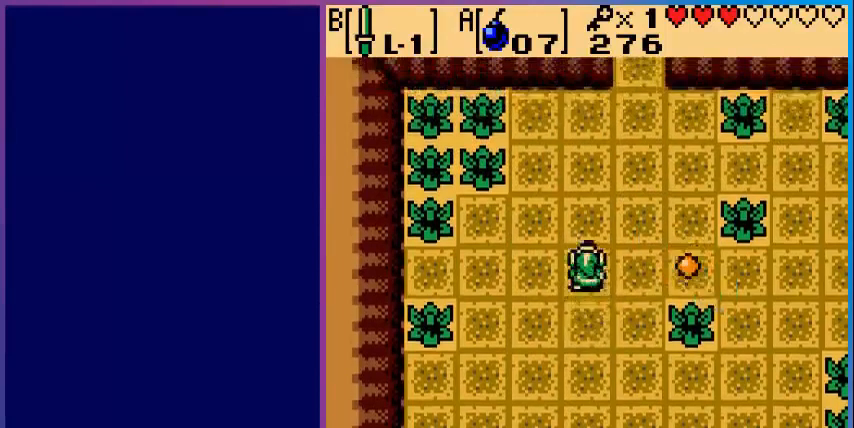
{"dt_ms": 480, "buttons": ["DPAD_UP"], "events": [[40, "DPAD_UP", "up"], [440, "DPAD_RIGHT", "up"], [440, "DPAD_UP", "down"]]}
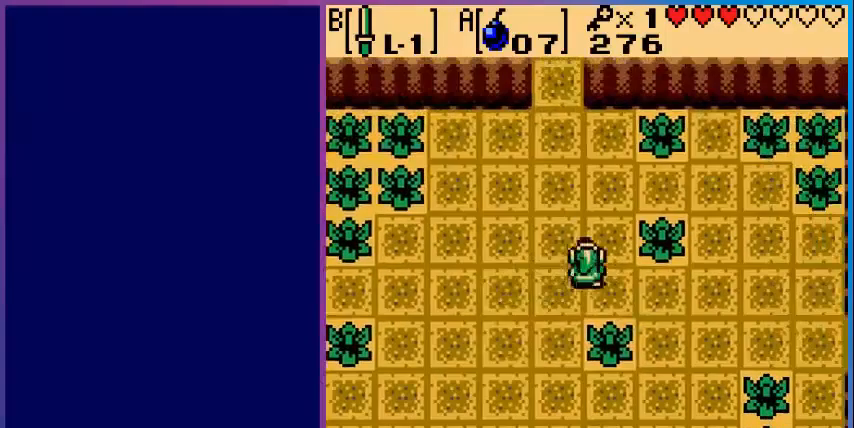
{"dt_ms": 520, "buttons": ["DPAD_UP"], "events": [[280, "DPAD_LEFT", "down"], [440, "DPAD_LEFT", "up"]]}
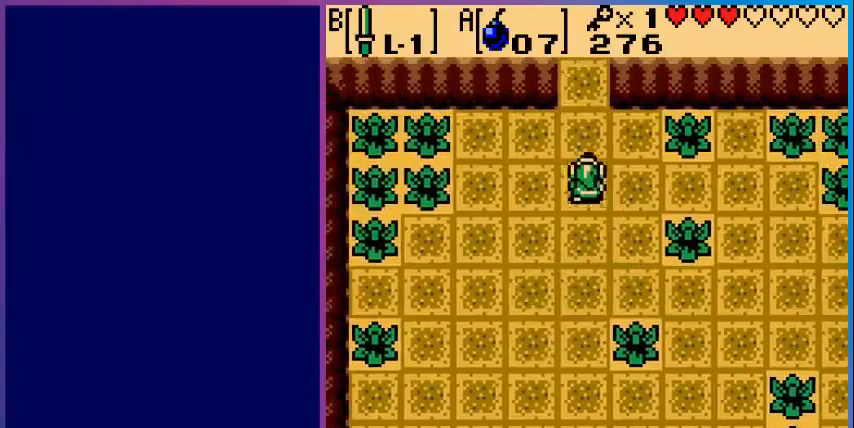
{"dt_ms": 480, "buttons": ["DPAD_UP"], "events": []}
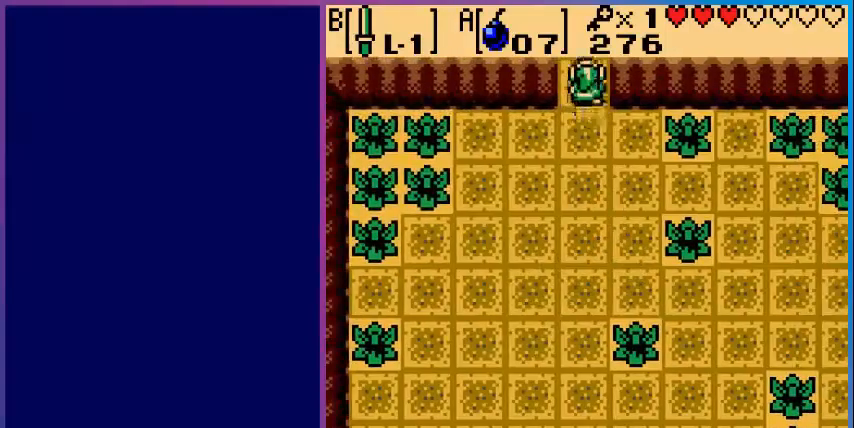
{"dt_ms": 520, "buttons": [], "events": [[360, "DPAD_UP", "up"]]}
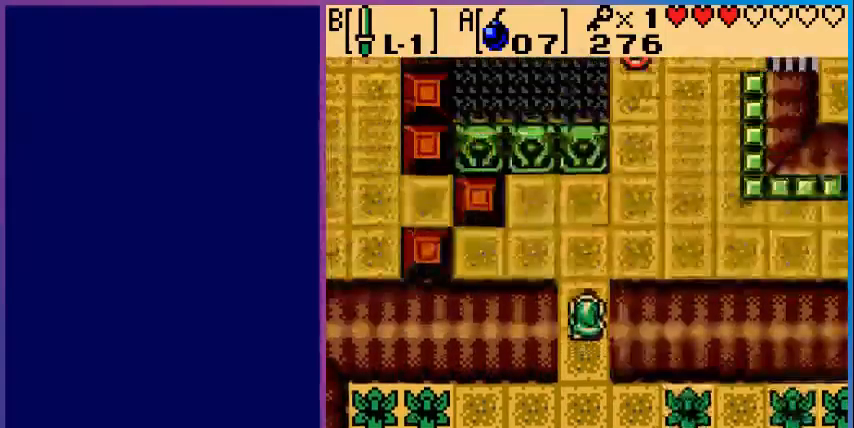
{"dt_ms": 480, "buttons": ["DPAD_UP"], "events": [[80, "DPAD_UP", "down"]]}
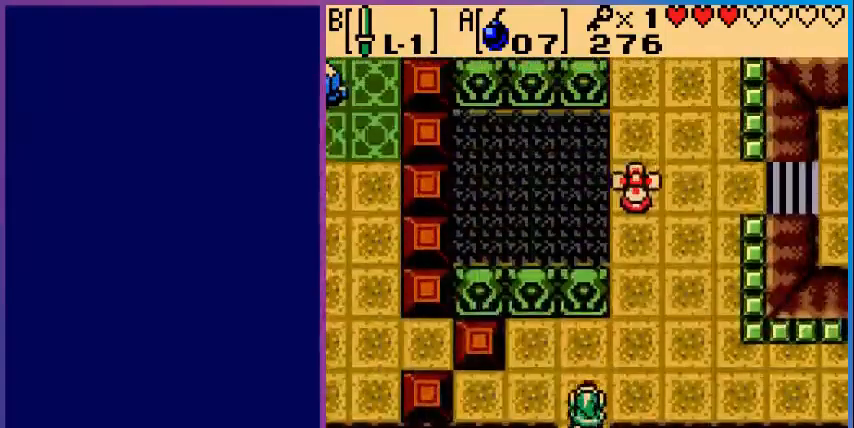
{"dt_ms": 1000, "buttons": ["DPAD_UP", "DPAD_RIGHT"]}
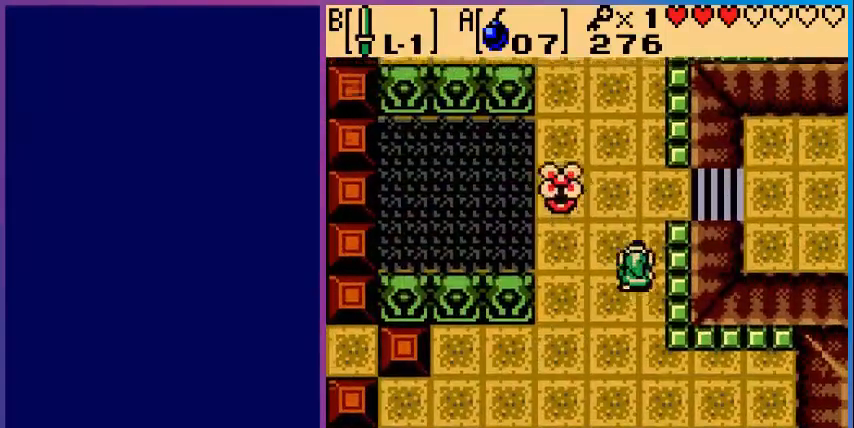
{"dt_ms": 520, "buttons": ["DPAD_UP", "DPAD_RIGHT"], "events": []}
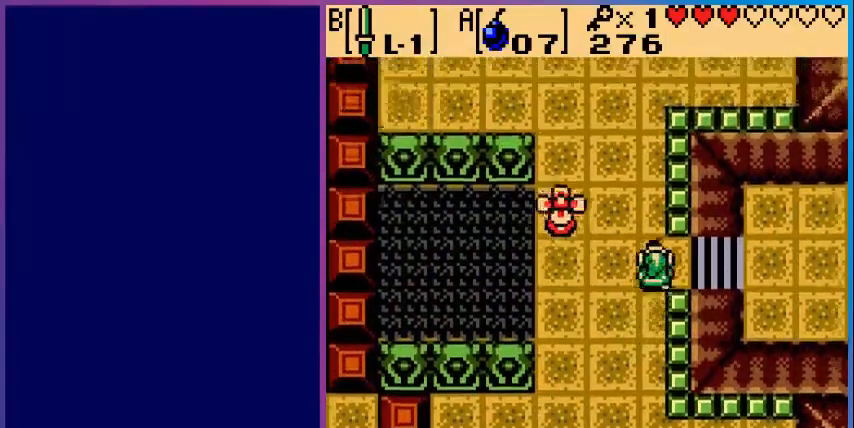
{"dt_ms": 480, "buttons": ["DPAD_RIGHT"], "events": [[80, "DPAD_UP", "up"]]}
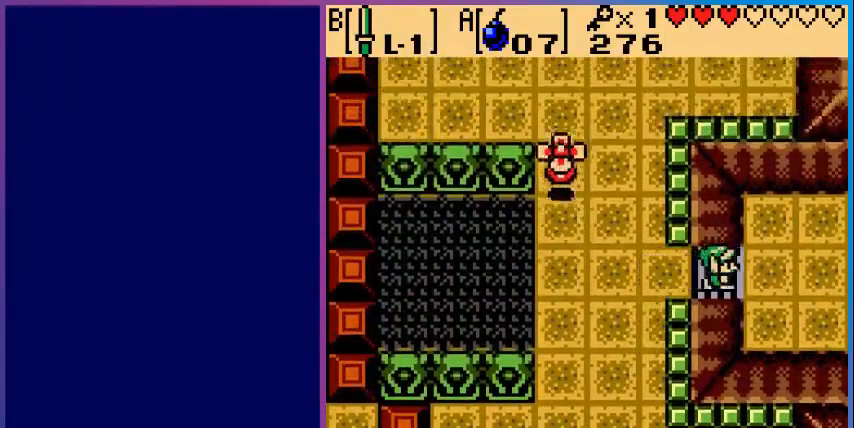
{"dt_ms": 520, "buttons": ["DPAD_RIGHT"], "events": []}
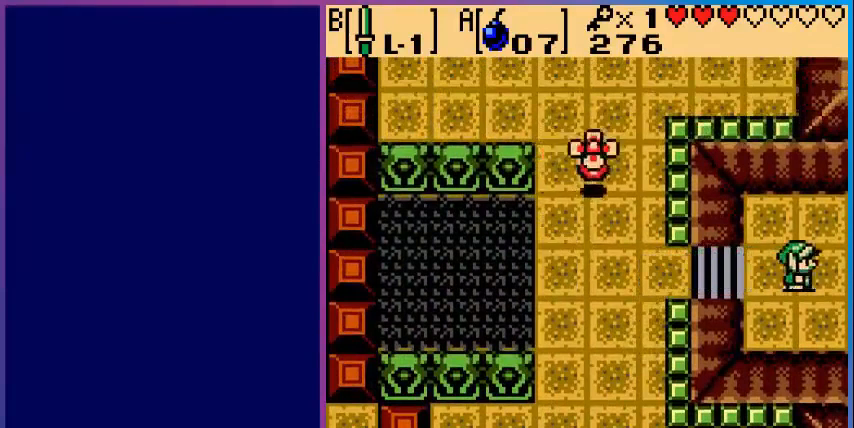
{"dt_ms": 480, "buttons": [], "events": [[480, "DPAD_RIGHT", "up"]]}
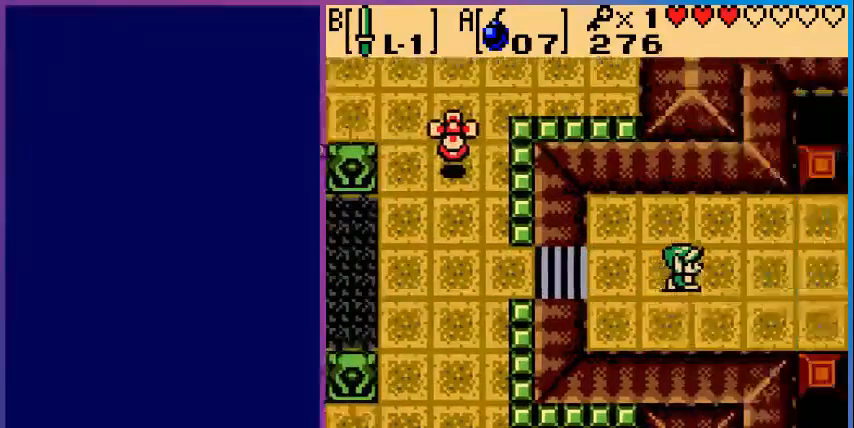
{"dt_ms": 520, "buttons": ["DPAD_RIGHT"], "events": [[200, "DPAD_RIGHT", "down"]]}